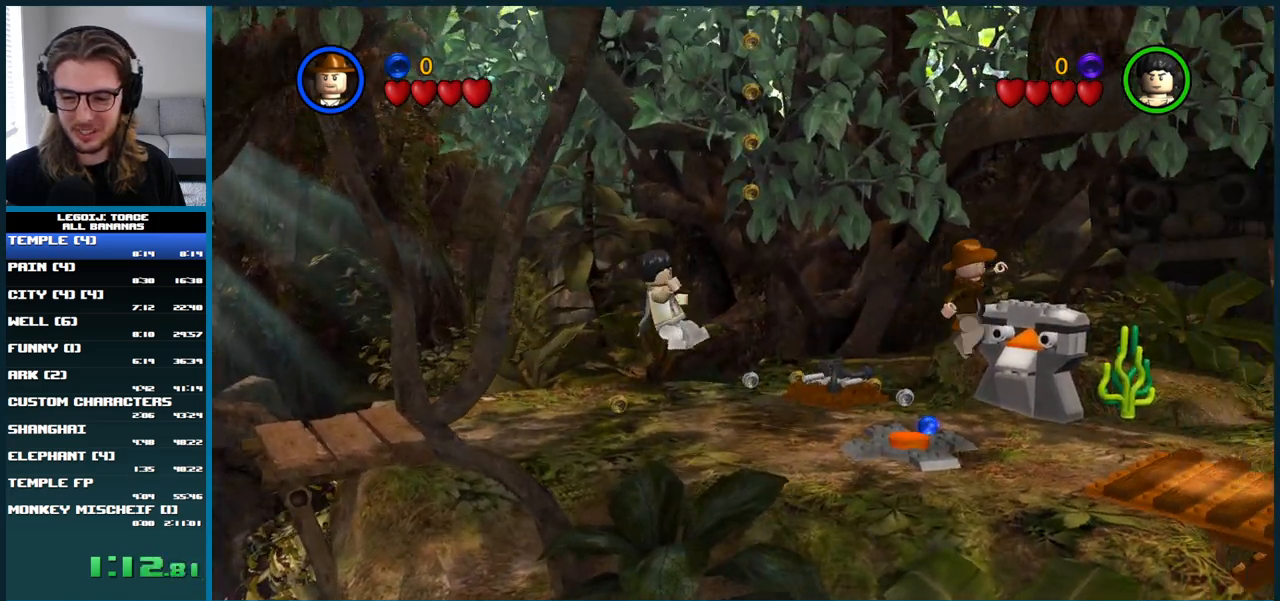
Gameplay with a controller (Xbox layout); each line is a JSON object with the inputs held at the frame after it (dt_ms = milliseconds from this image to that frame). "button_events" lists button changes between this image and that frame as [ms after this image, input, new state], when the widget could be followed in between (sticks are given only as held states). Not read: L3 R3.
{"dt_ms": 500, "buttons": [], "left_stick": "right", "right_stick": "center", "button_events": []}
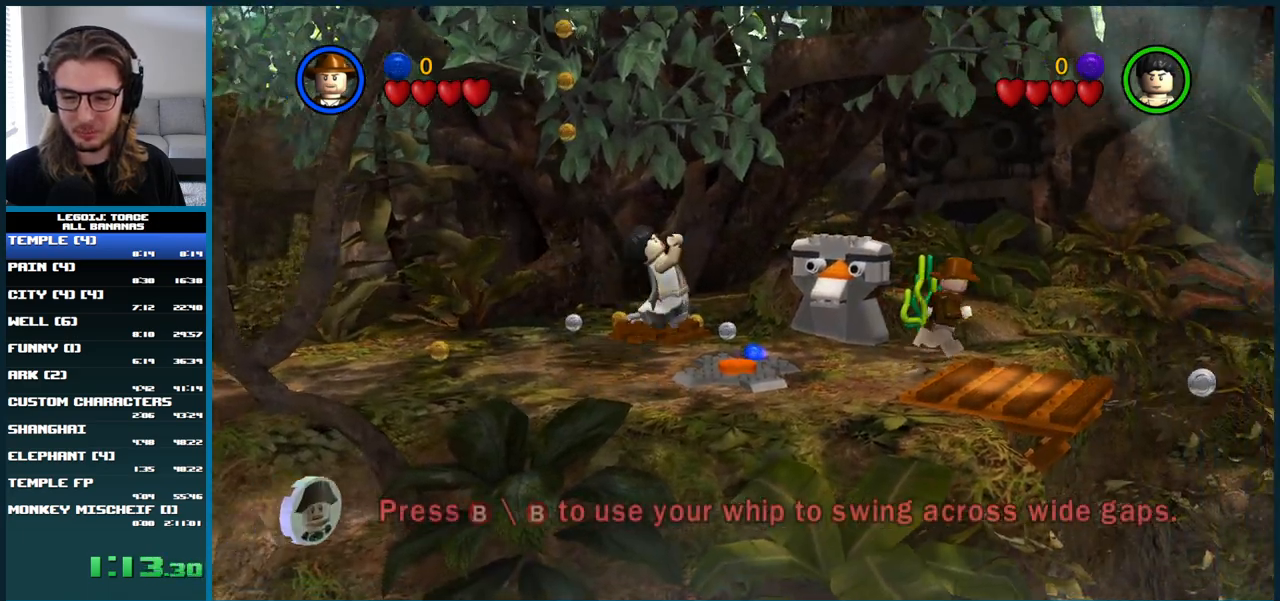
{"dt_ms": 500, "buttons": [], "left_stick": "right", "right_stick": "center"}
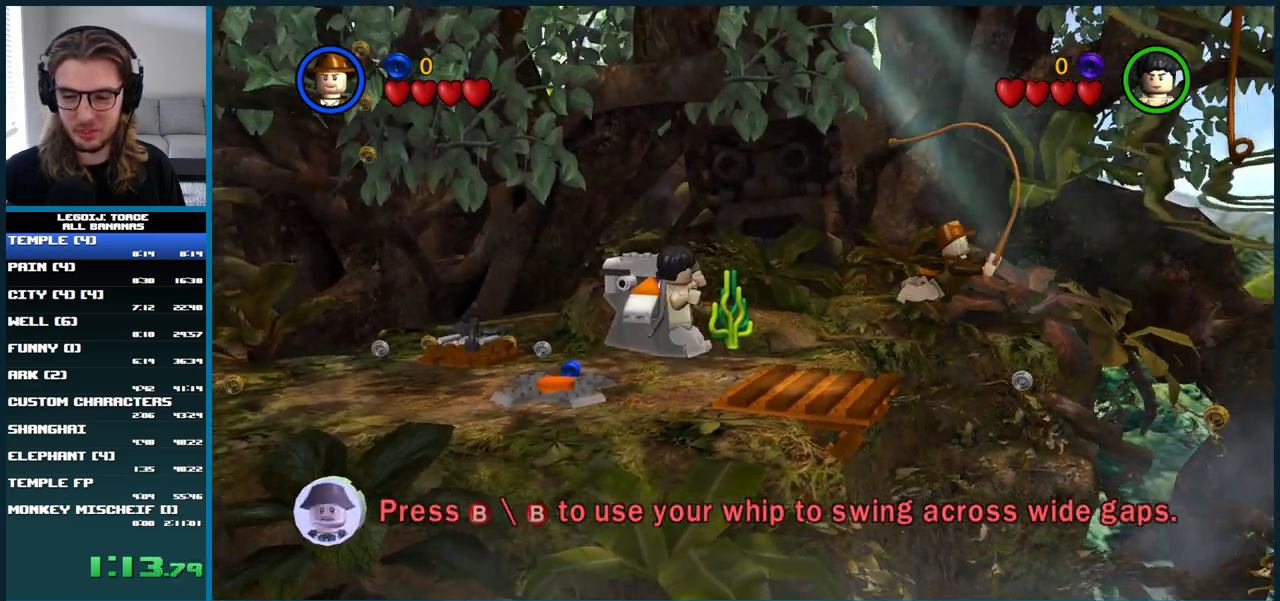
{"dt_ms": 500, "buttons": [], "left_stick": "right", "right_stick": "center", "button_events": []}
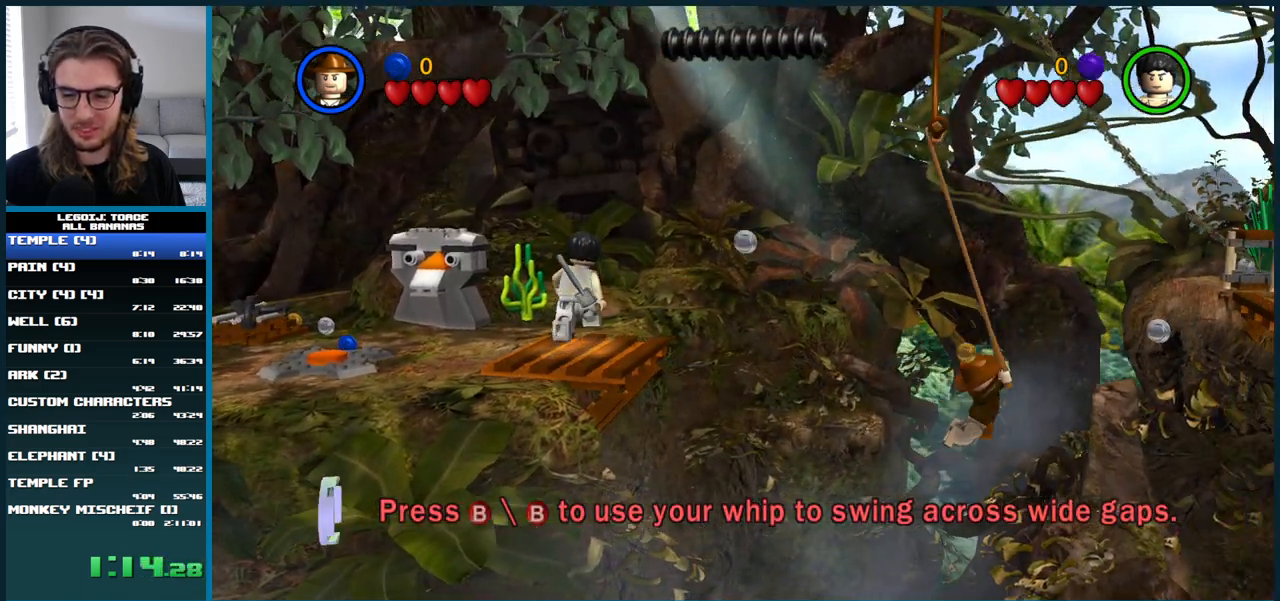
{"dt_ms": 500, "buttons": [], "left_stick": "up-right", "right_stick": "center", "button_events": []}
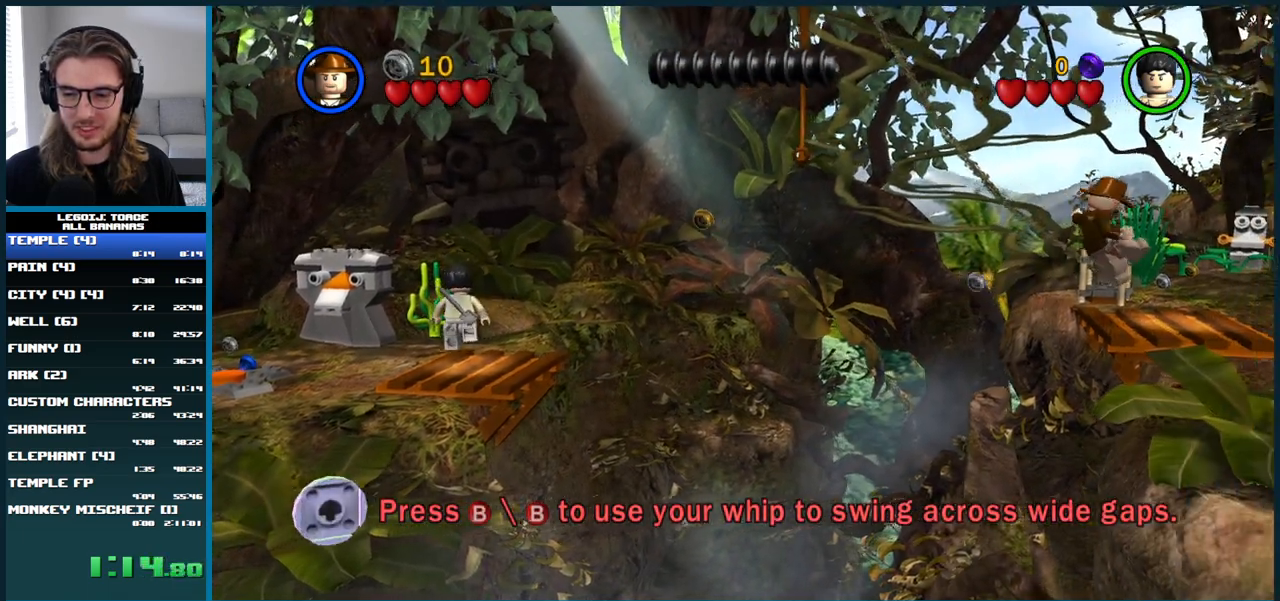
{"dt_ms": 500, "buttons": ["L1"], "left_stick": "up", "right_stick": "center", "button_events": [[100, "L1", "down"]]}
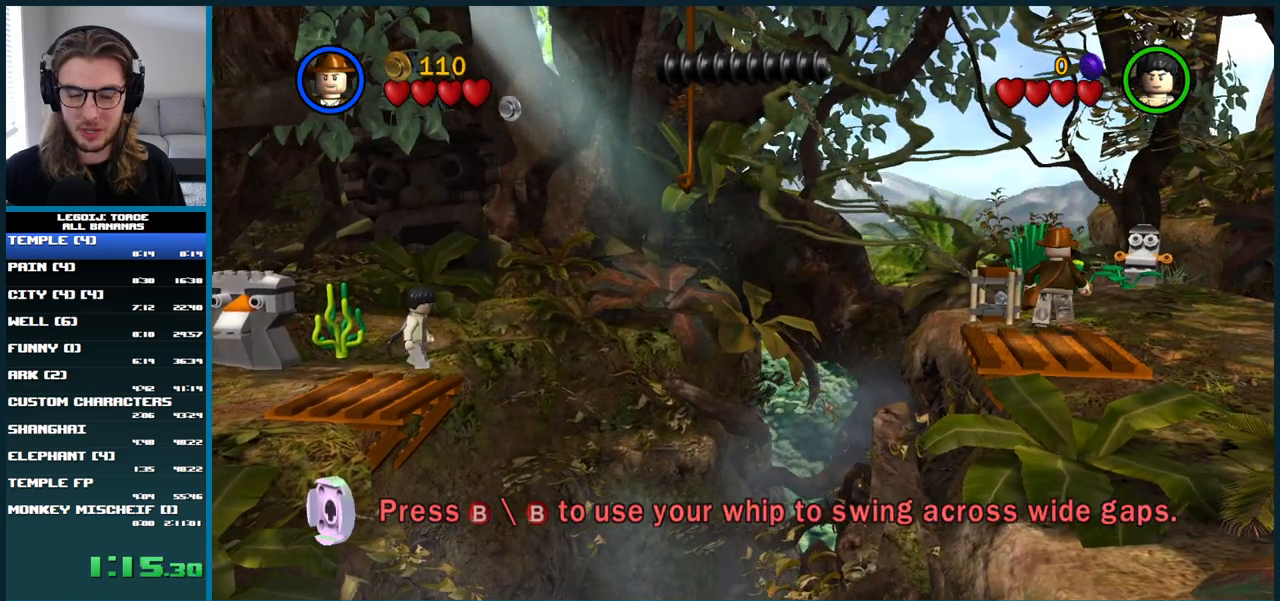
{"dt_ms": 500, "buttons": [], "left_stick": "center", "right_stick": "center", "button_events": [[267, "L1", "up"], [283, "X", "down"], [450, "X", "up"]]}
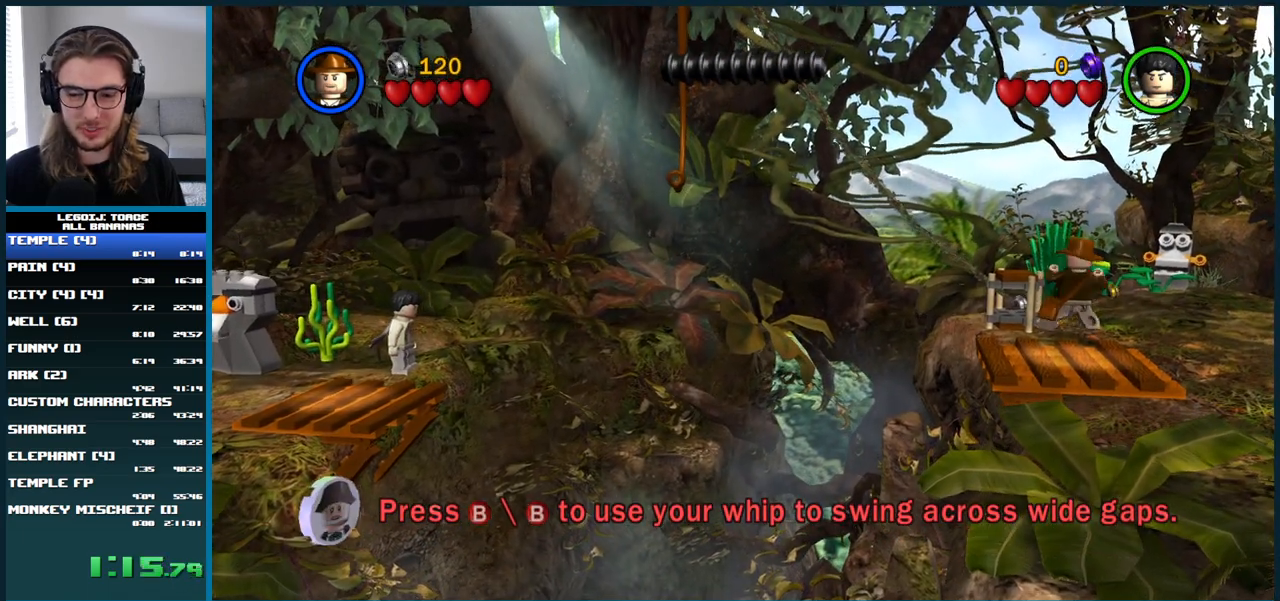
{"dt_ms": 1000, "buttons": [], "left_stick": "right", "right_stick": "center", "button_events": []}
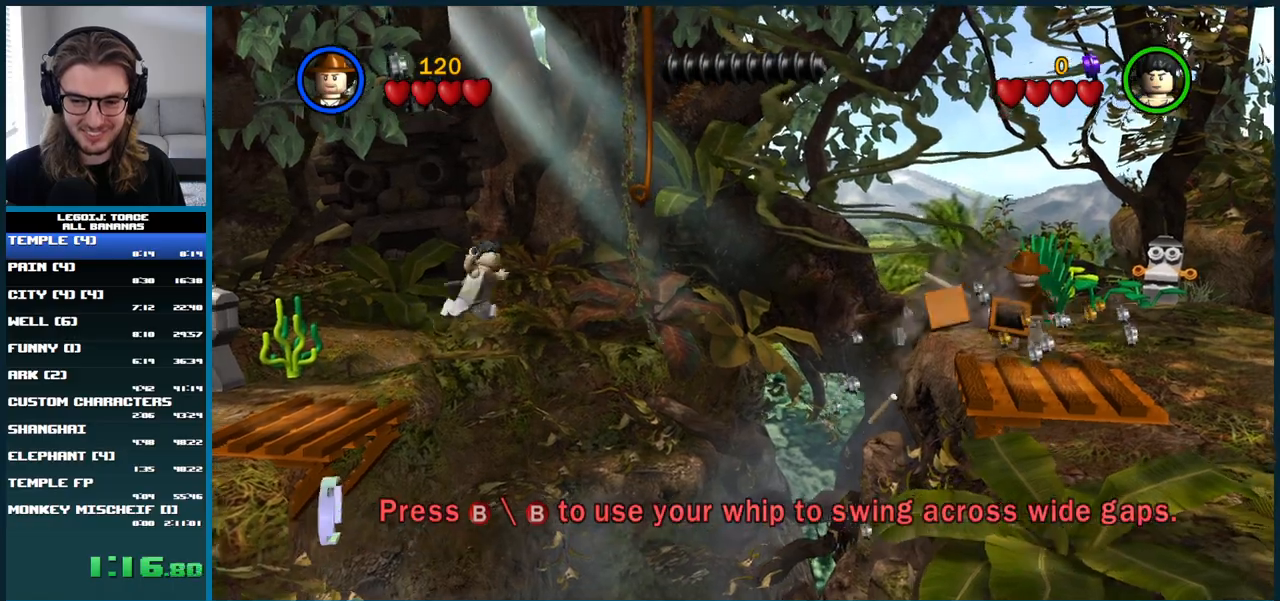
{"dt_ms": 1000, "buttons": [], "left_stick": "down", "right_stick": "center"}
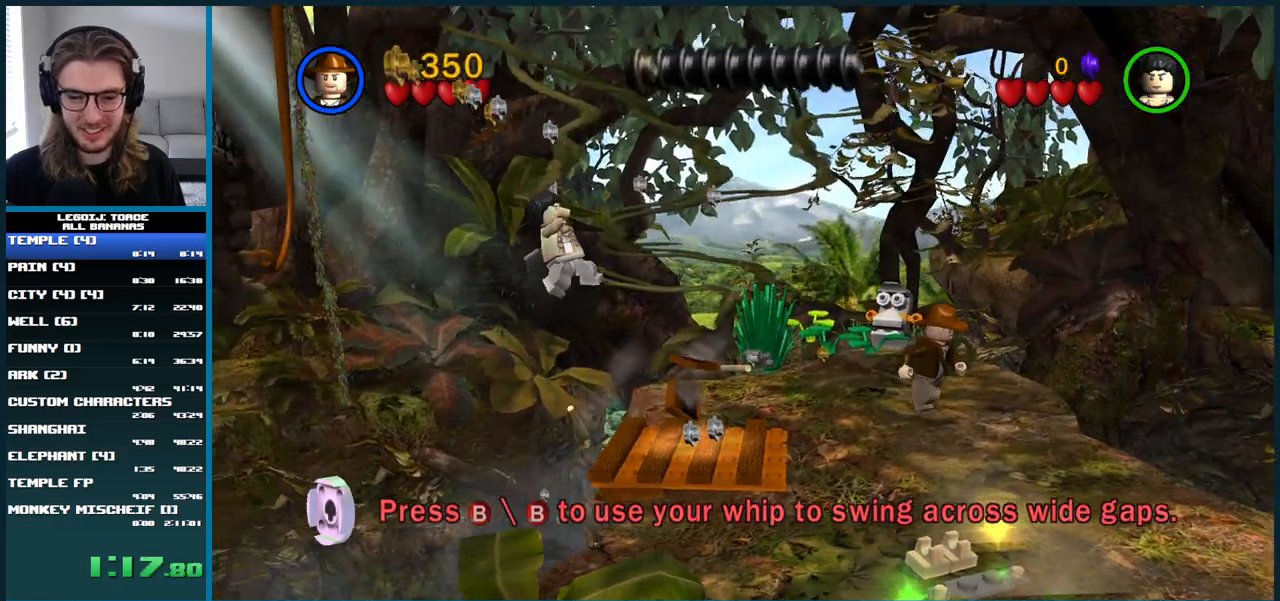
{"dt_ms": 500, "buttons": ["A"], "left_stick": "down", "right_stick": "center", "button_events": [[433, "A", "down"]]}
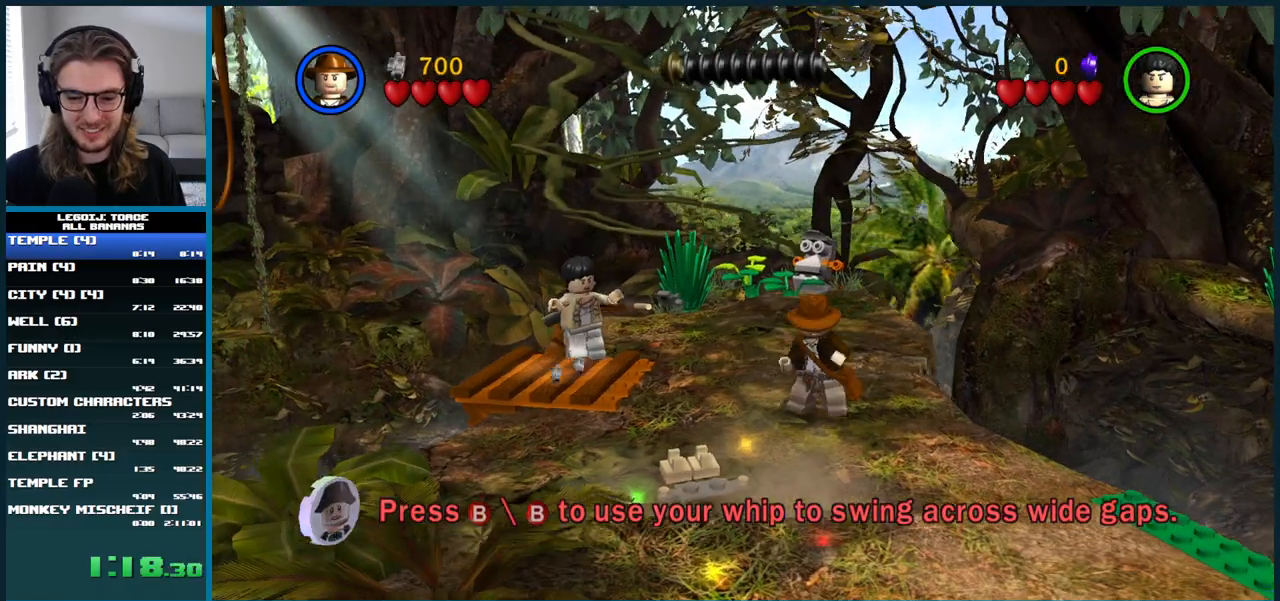
{"dt_ms": 500, "buttons": [], "left_stick": "down", "right_stick": "center", "button_events": [[283, "A", "up"]]}
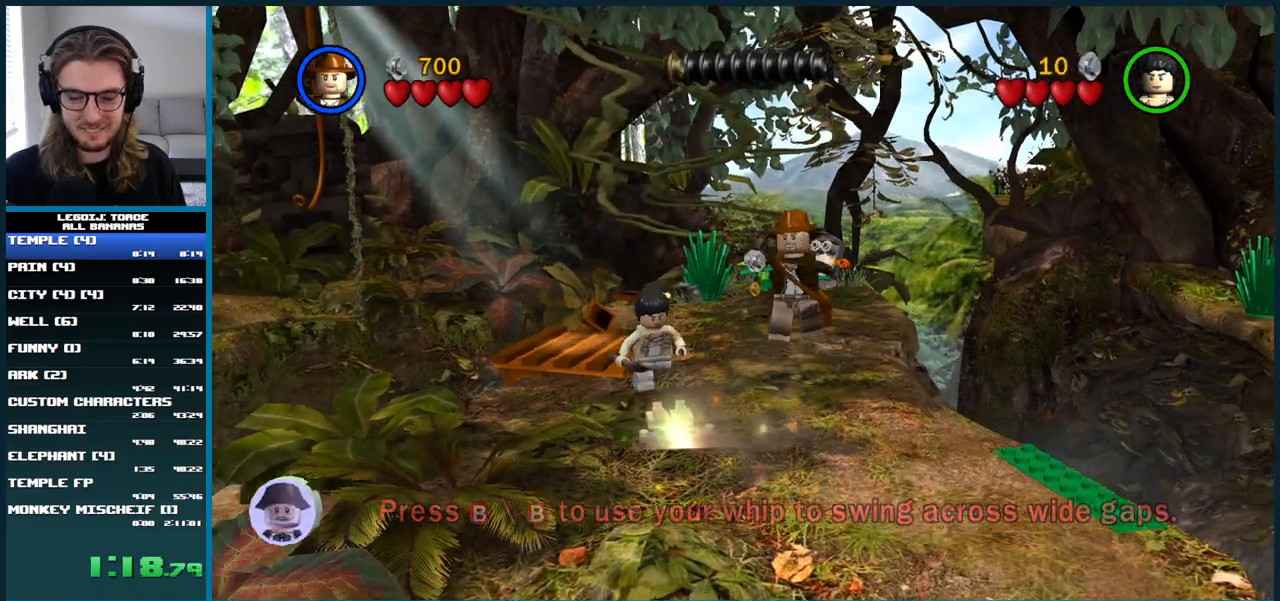
{"dt_ms": 500, "buttons": [], "left_stick": "center", "right_stick": "center", "button_events": []}
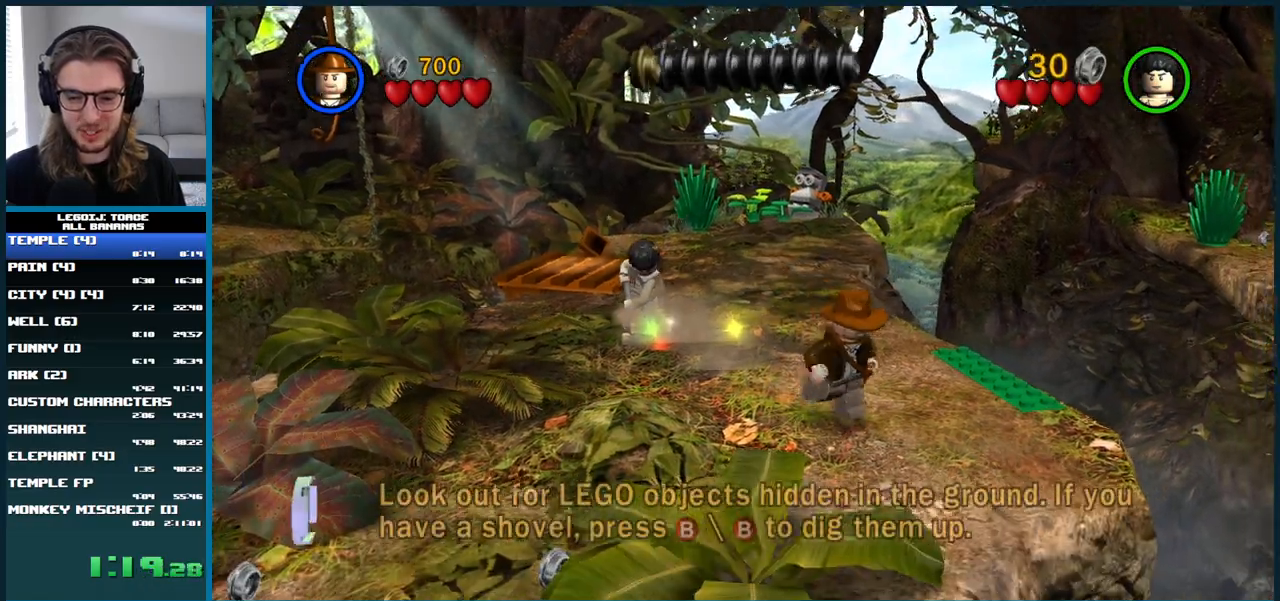
{"dt_ms": 500, "buttons": [], "left_stick": "center", "right_stick": "center", "button_events": []}
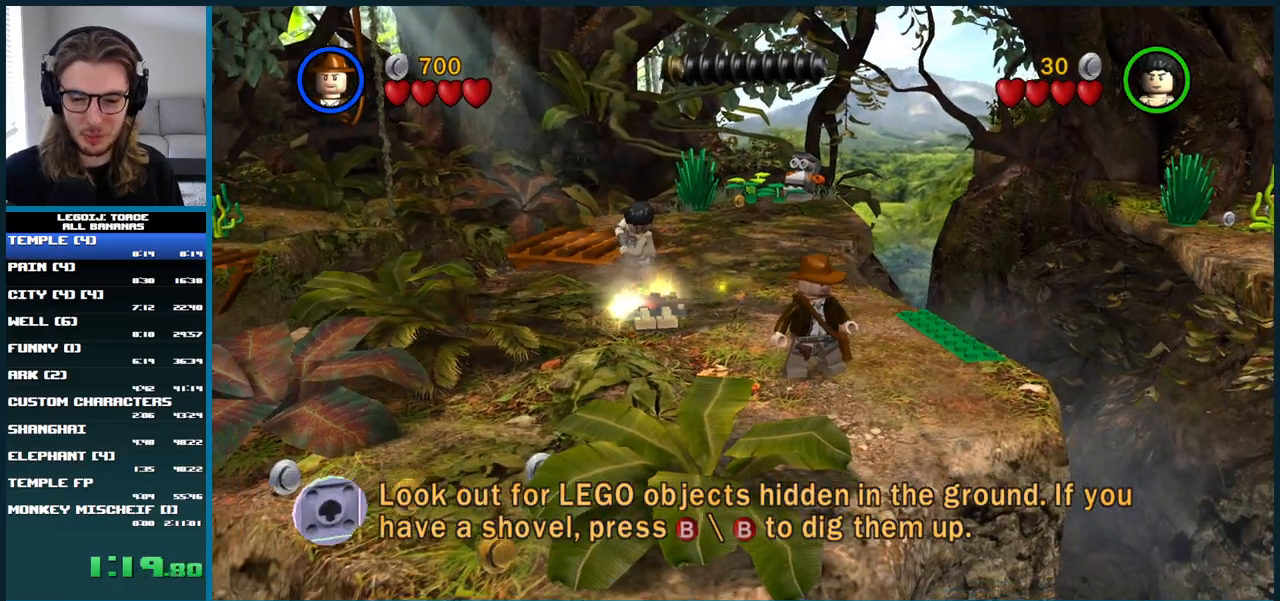
{"dt_ms": 500, "buttons": [], "left_stick": "center", "right_stick": "center", "button_events": []}
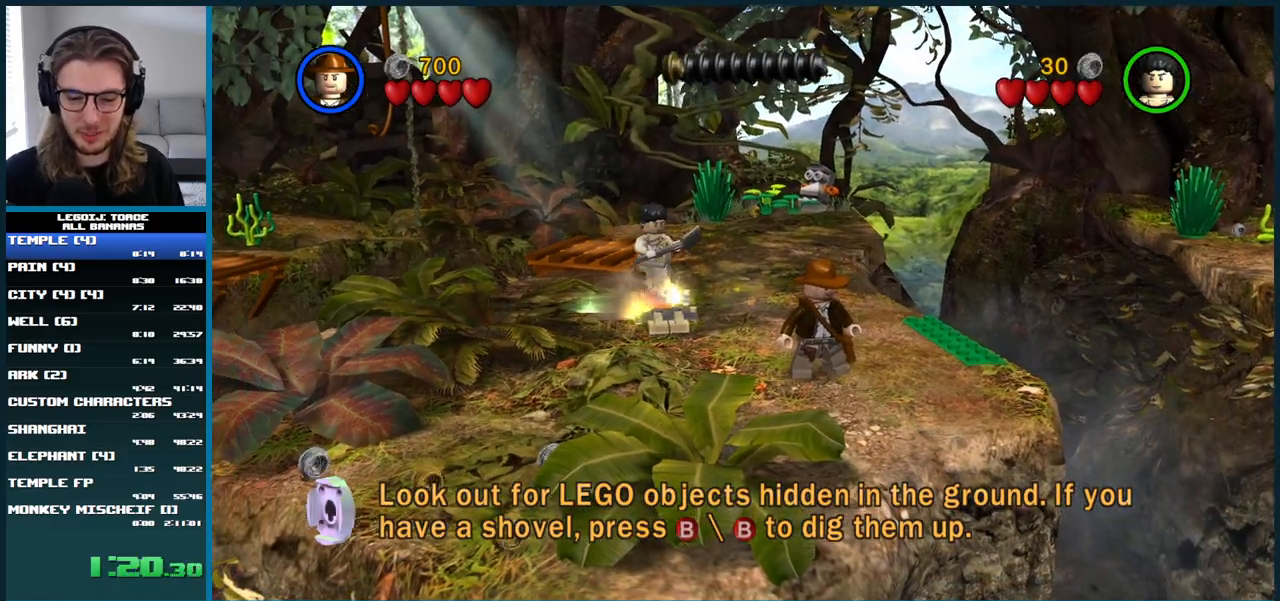
{"dt_ms": 500, "buttons": [], "left_stick": "center", "right_stick": "center", "button_events": []}
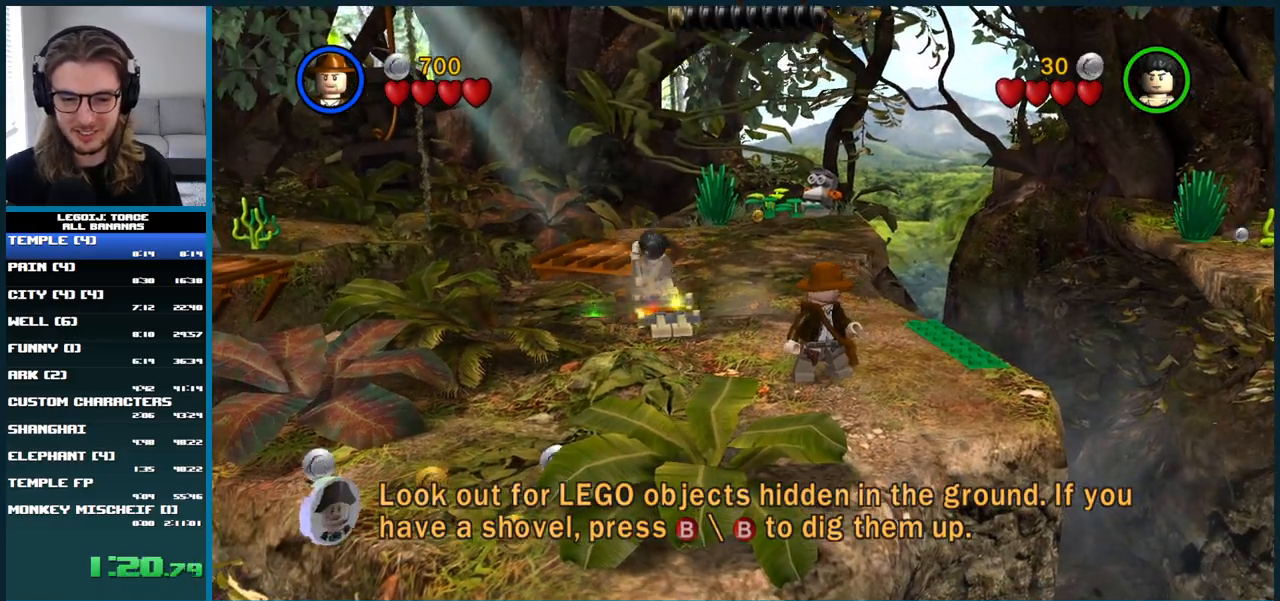
{"dt_ms": 500, "buttons": [], "left_stick": "center", "right_stick": "center", "button_events": []}
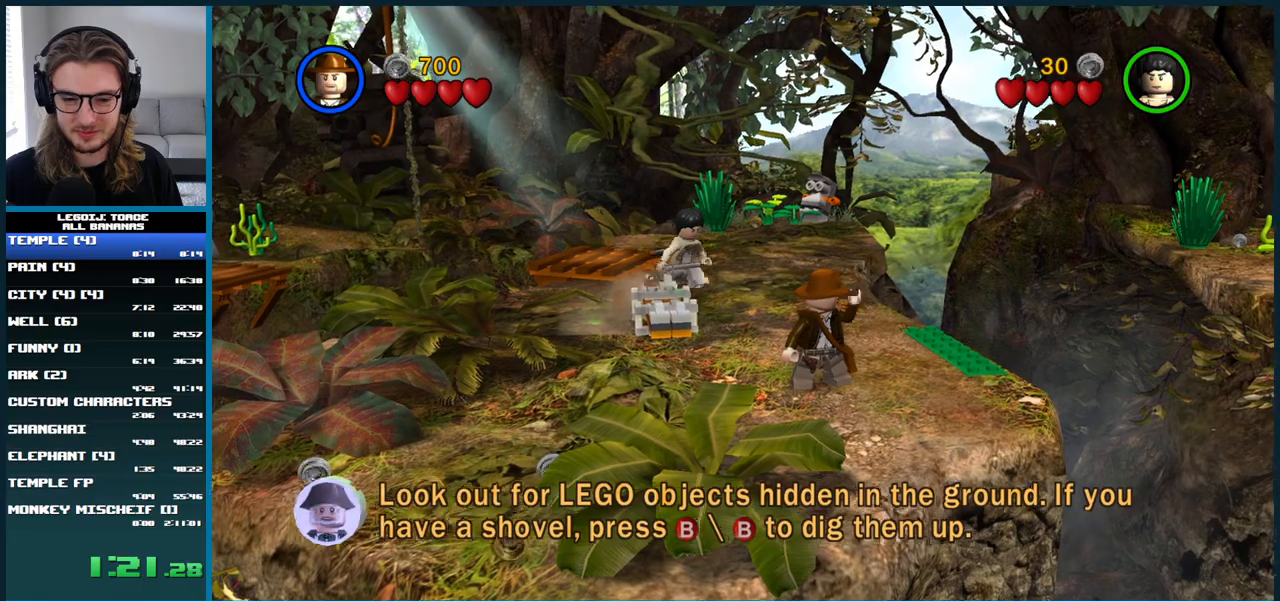
{"dt_ms": 500, "buttons": [], "left_stick": "center", "right_stick": "center", "button_events": []}
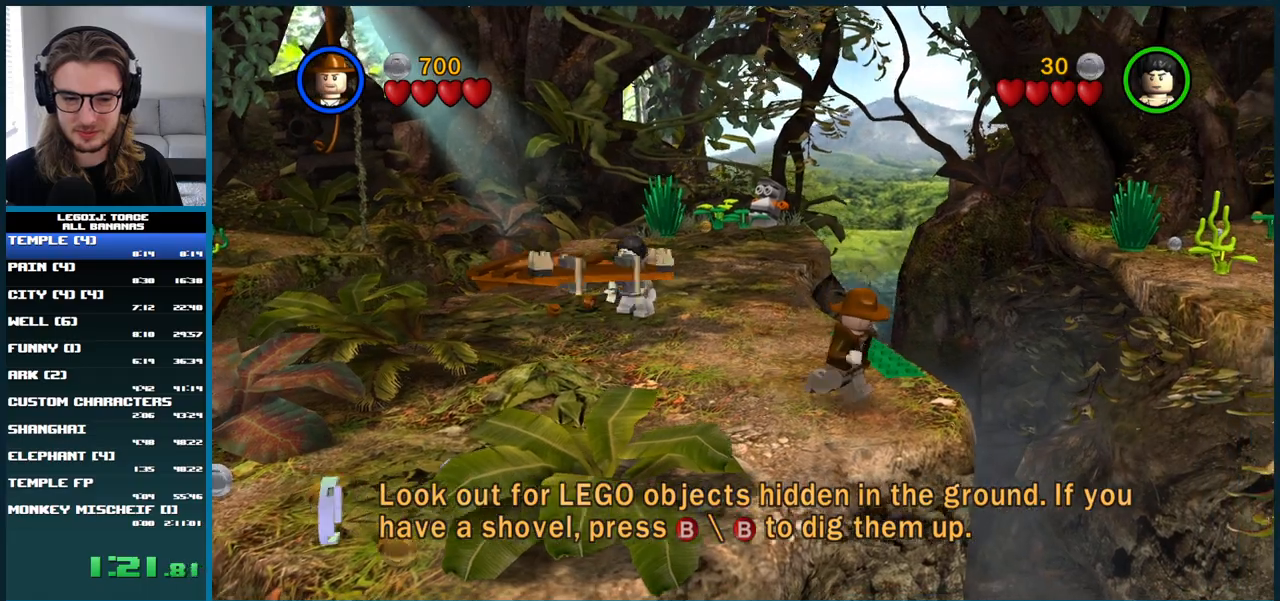
{"dt_ms": 500, "buttons": [], "left_stick": "center", "right_stick": "center", "button_events": []}
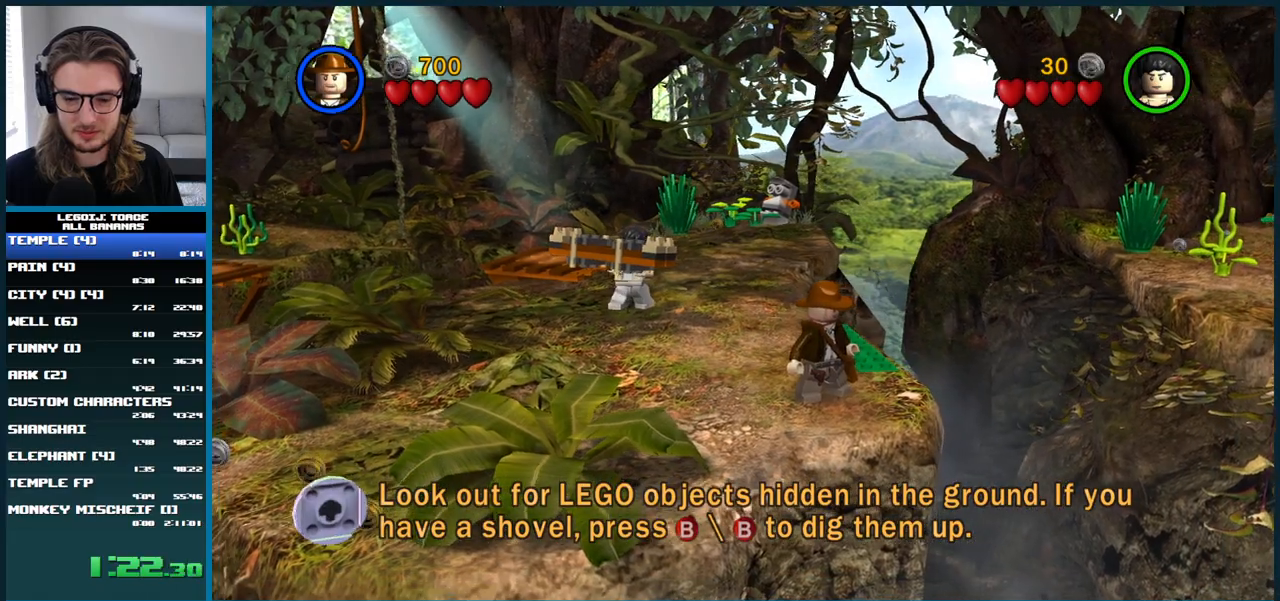
{"dt_ms": 500, "buttons": [], "left_stick": "center", "right_stick": "center", "button_events": []}
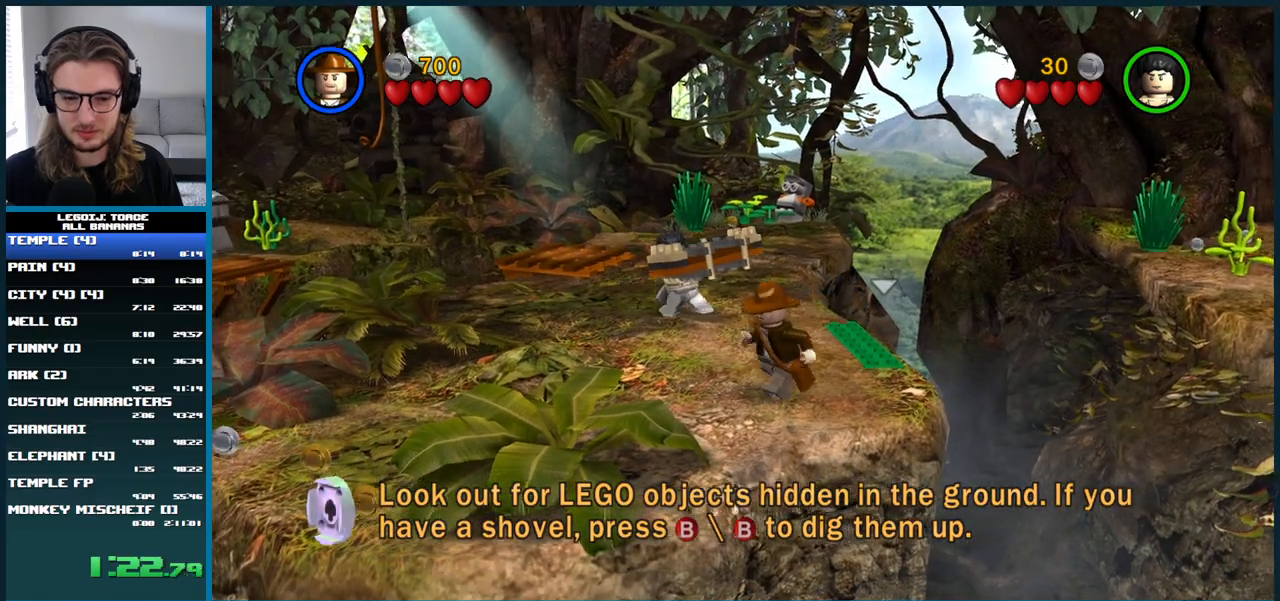
{"dt_ms": 500, "buttons": [], "left_stick": "up-right", "right_stick": "center", "button_events": [[150, "L1", "down"], [250, "L1", "up"]]}
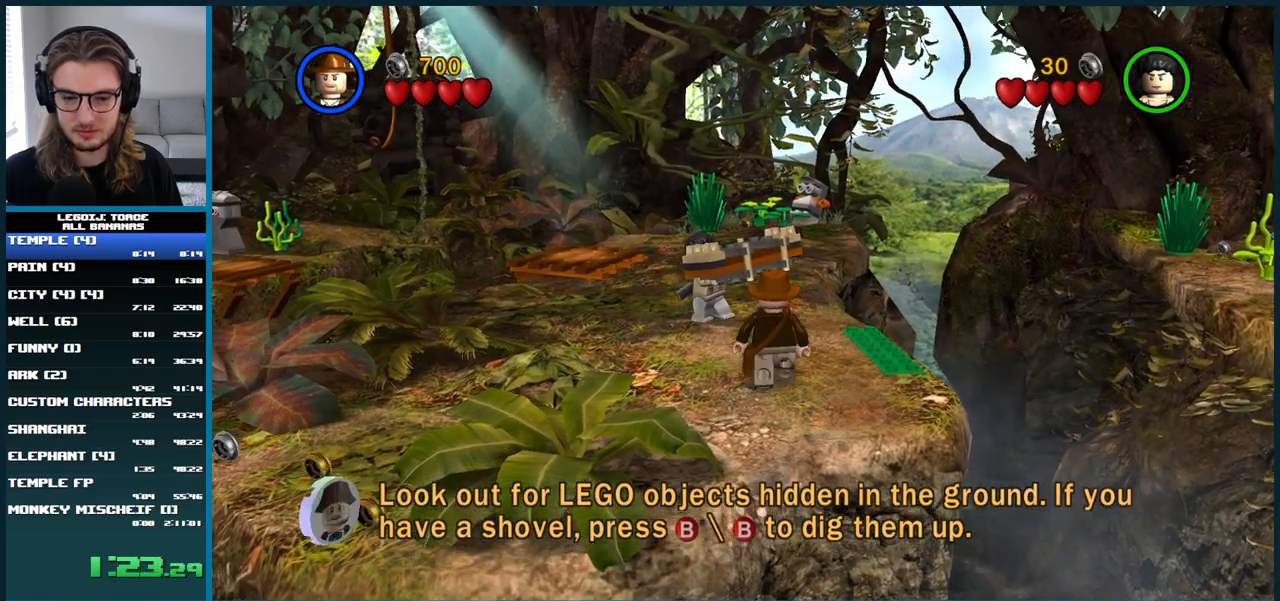
{"dt_ms": 500, "buttons": ["A"], "left_stick": "up-right", "right_stick": "center", "button_events": [[317, "A", "down"], [367, "B", "down"], [483, "B", "up"]]}
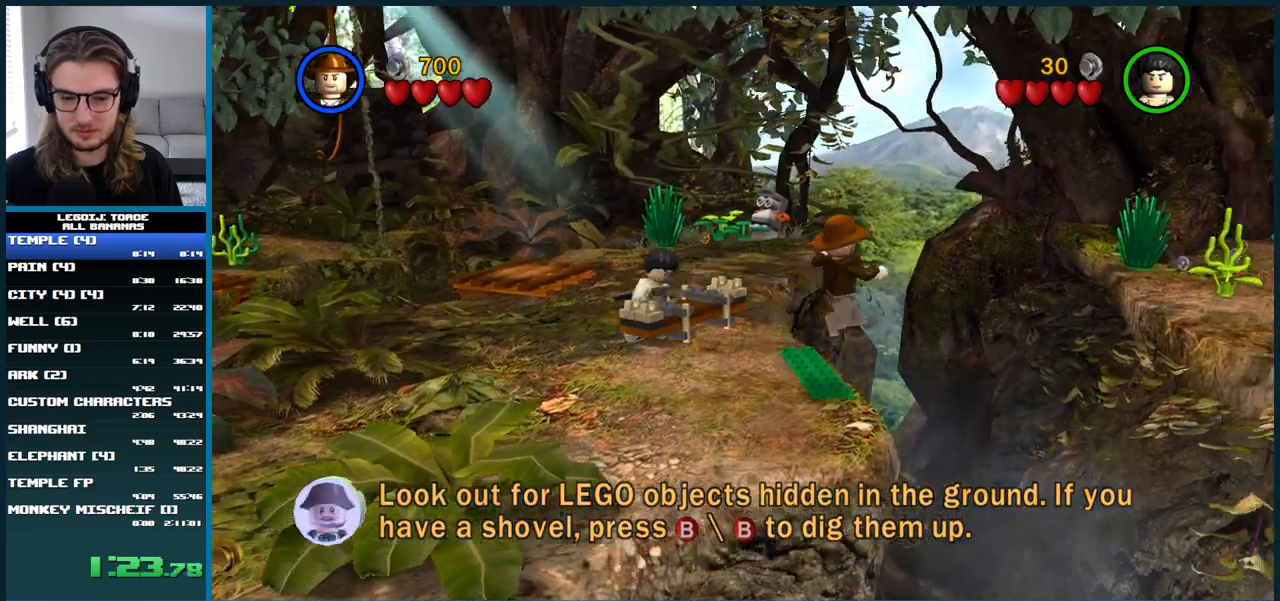
{"dt_ms": 500, "buttons": ["A"], "left_stick": "up-right", "right_stick": "center", "button_events": [[133, "A", "up"], [300, "A", "down"]]}
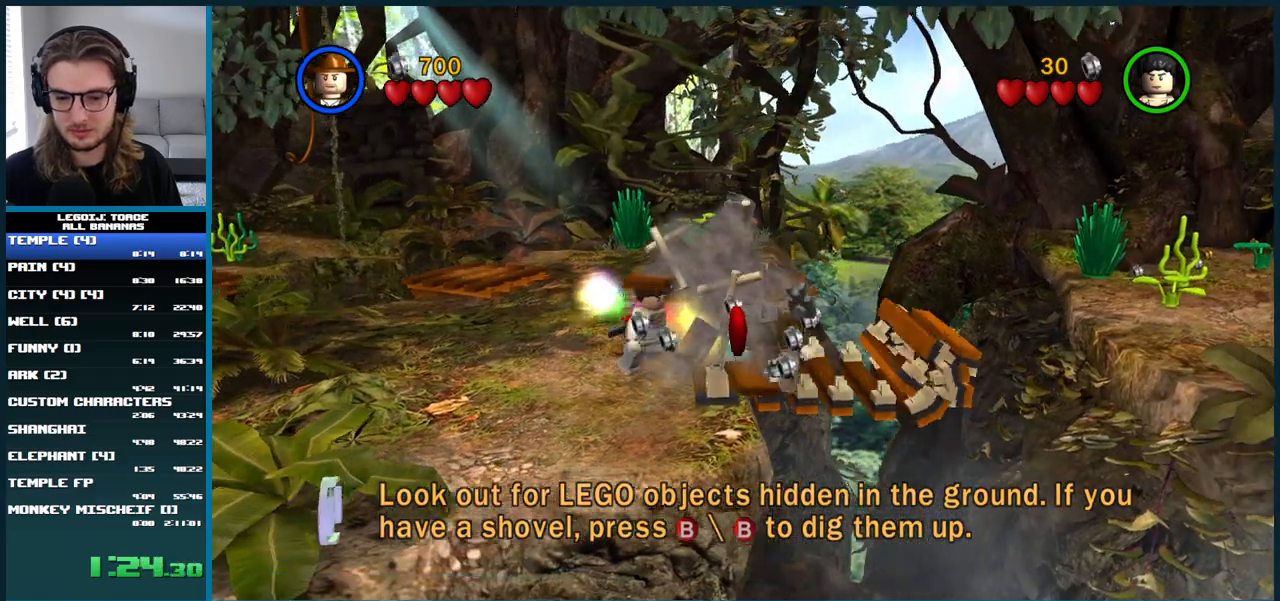
{"dt_ms": 500, "buttons": [], "left_stick": "up-right", "right_stick": "center", "button_events": [[83, "A", "up"]]}
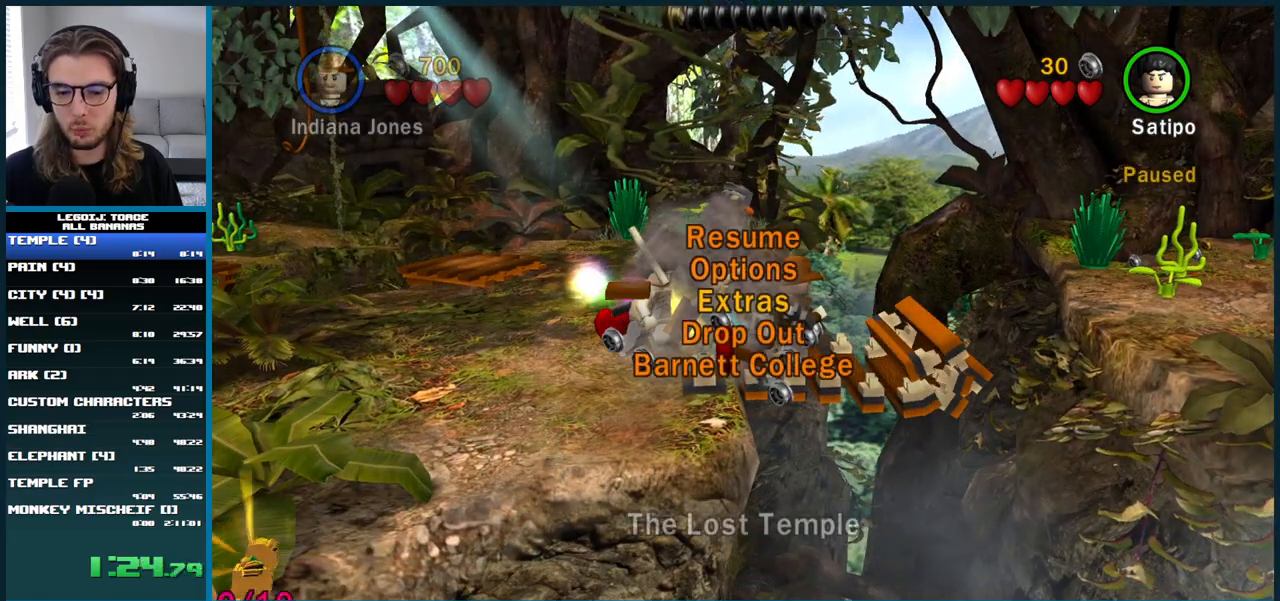
{"dt_ms": 500, "buttons": [], "left_stick": "up-right", "right_stick": "center", "button_events": []}
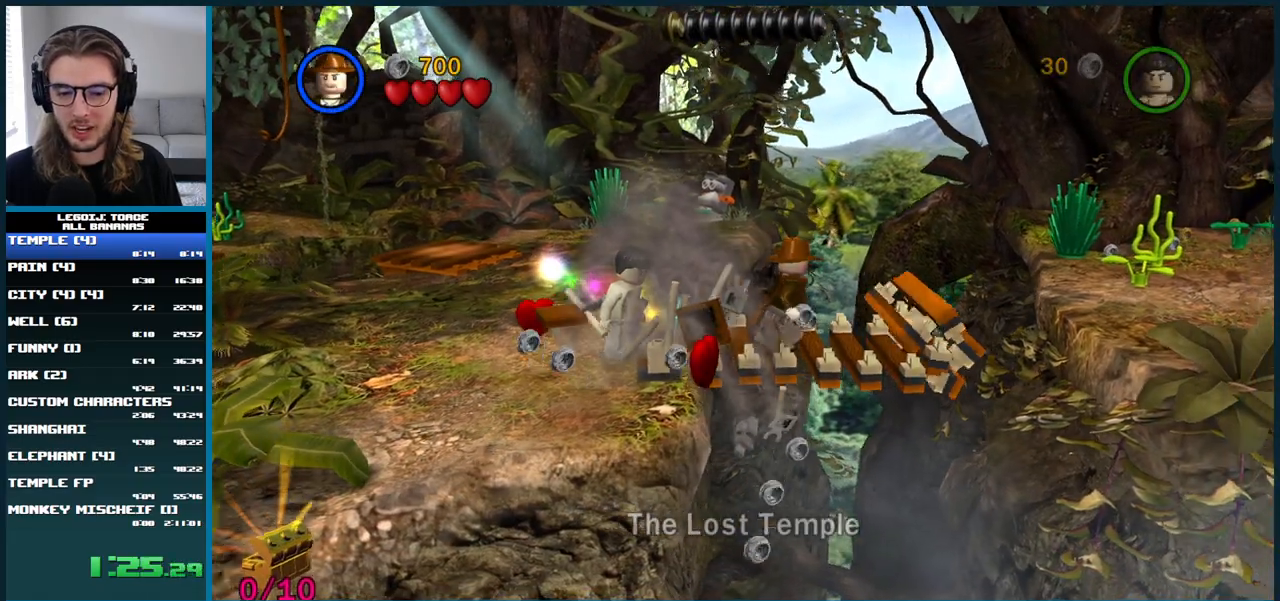
{"dt_ms": 500, "buttons": ["A"], "left_stick": "right", "right_stick": "center", "button_events": [[183, "A", "down"]]}